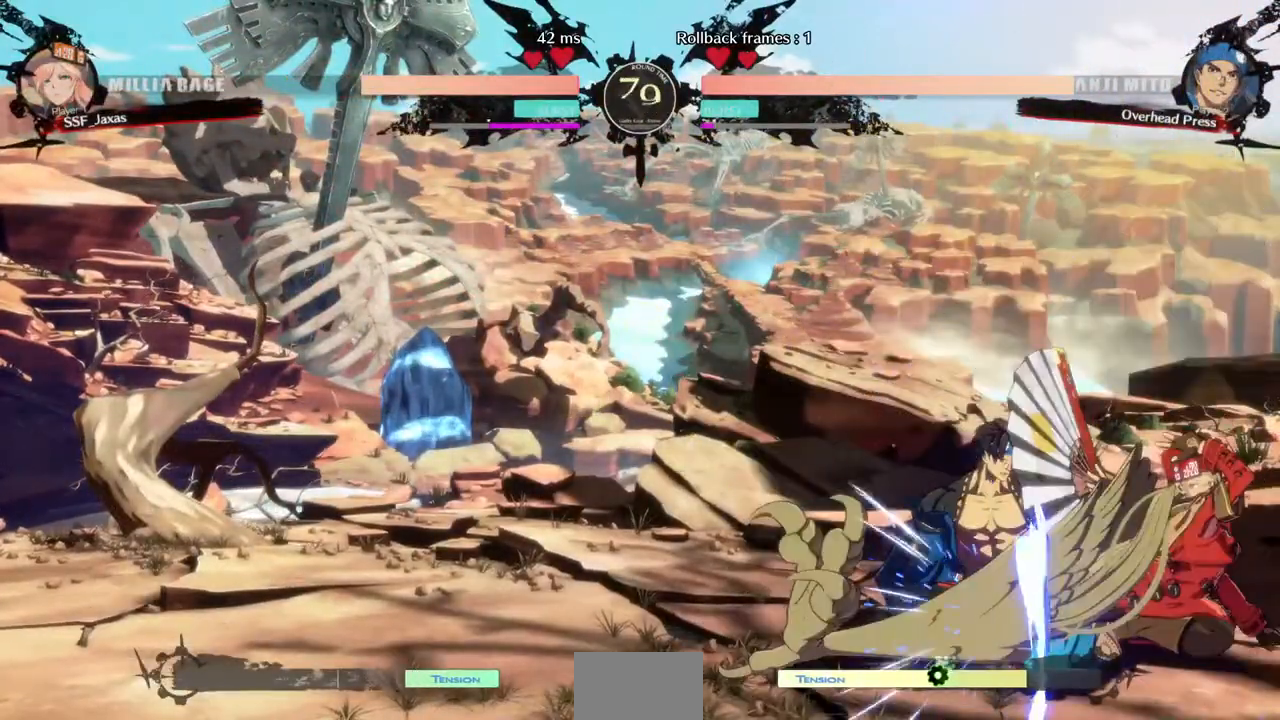
Gameplay with a controller (arcade stick); each line is a JSON object with the inputs held at the frame after it (dt_ms = milliseconds from this image to that frame). "events" lists button and stick changes between this image and that frame as [ms after this image, input, new state], when the widget could be followed in between. Not read: L3 R3 SELECT START other_buttons.
{"dt_ms": 520, "buttons": ["DPAD_RIGHT"], "events": [[120, "DPAD_DOWN", "down"], [120, "DPAD_LEFT", "down"], [240, "DPAD_DOWN", "up"], [280, "R1", "down"], [400, "R1", "up"], [440, "DPAD_LEFT", "up"], [440, "DPAD_RIGHT", "down"]]}
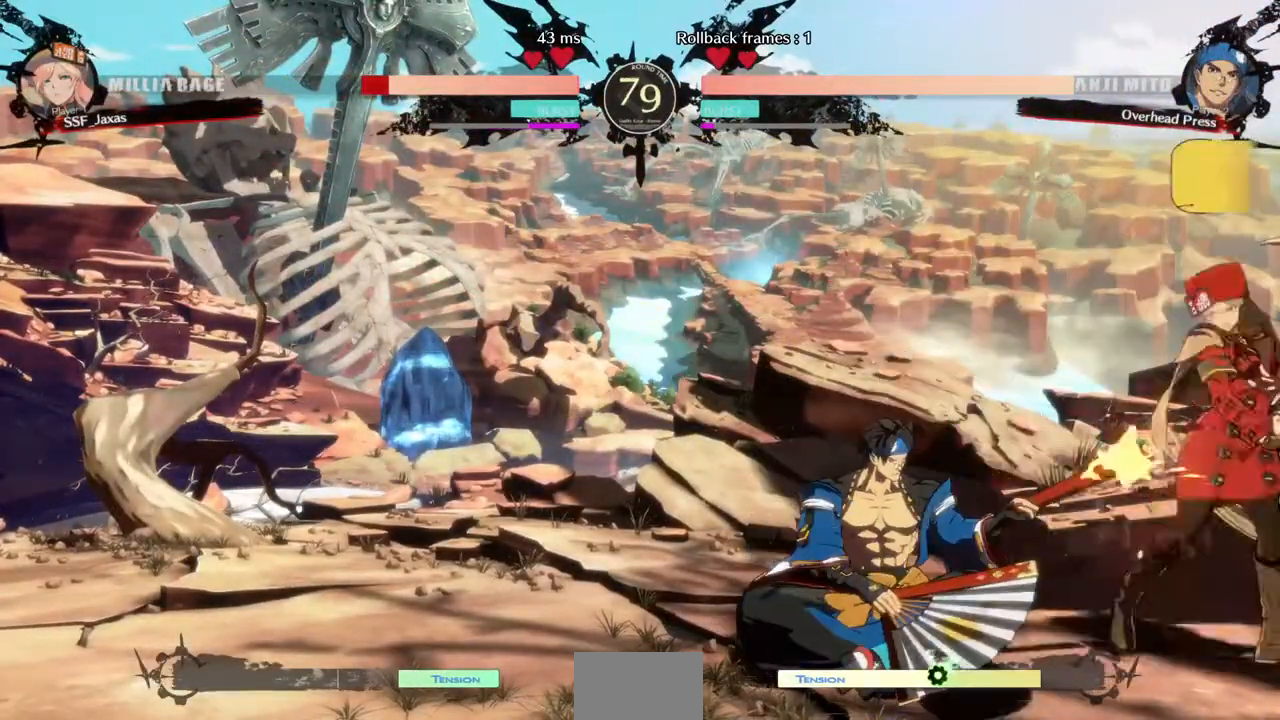
{"dt_ms": 480, "buttons": ["DPAD_DOWN", "DPAD_RIGHT"], "events": [[480, "DPAD_DOWN", "down"]]}
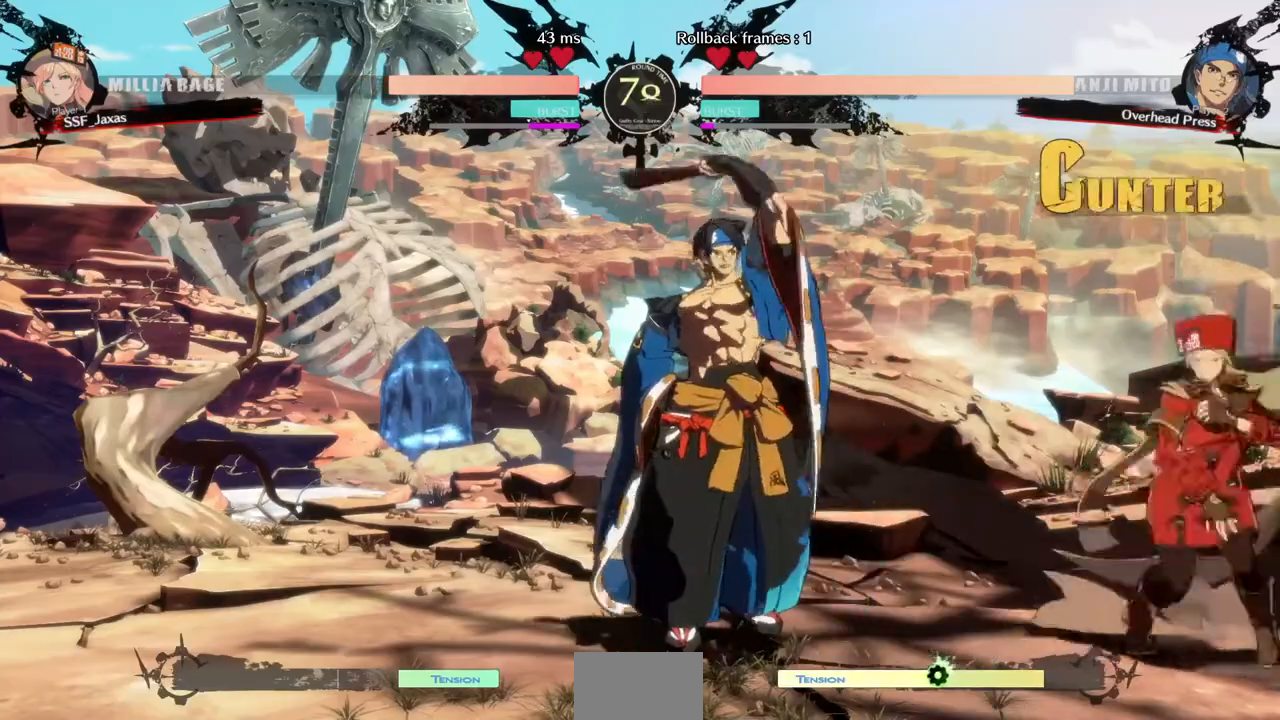
{"dt_ms": 1000, "buttons": []}
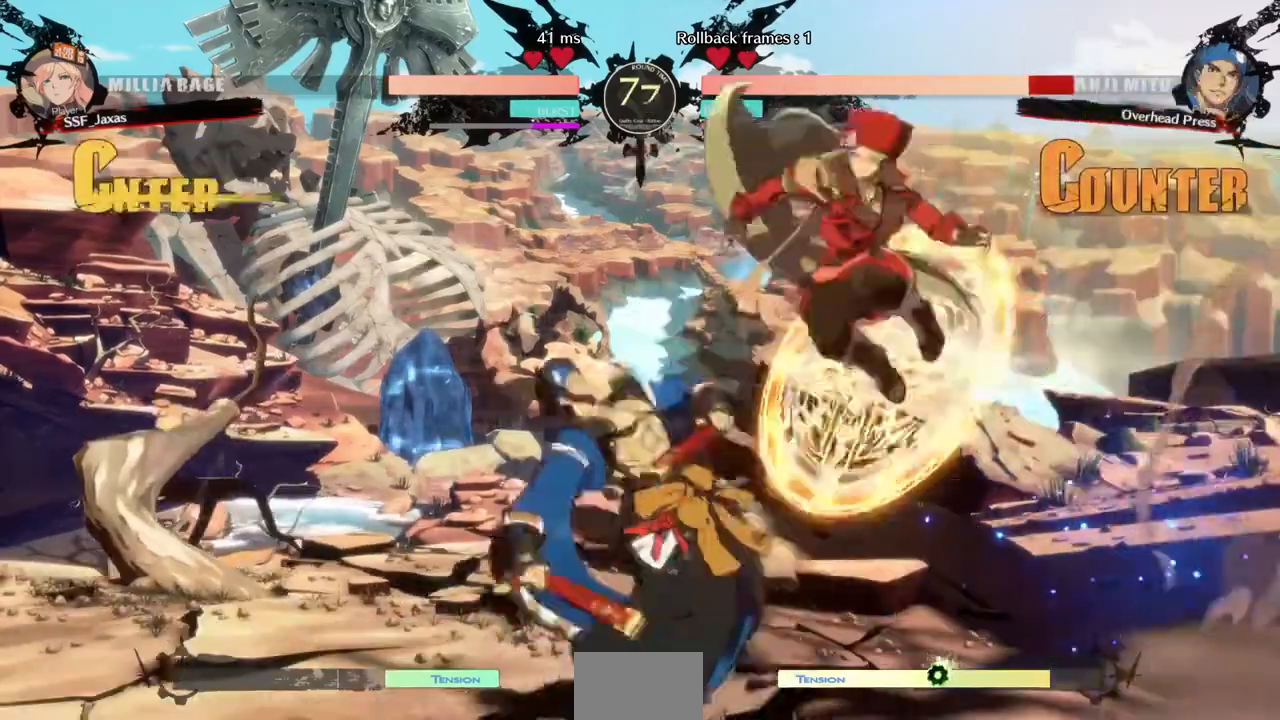
{"dt_ms": 520, "buttons": ["DPAD_DOWN"], "events": [[120, "R1", "down"], [240, "R1", "up"], [400, "DPAD_DOWN", "down"]]}
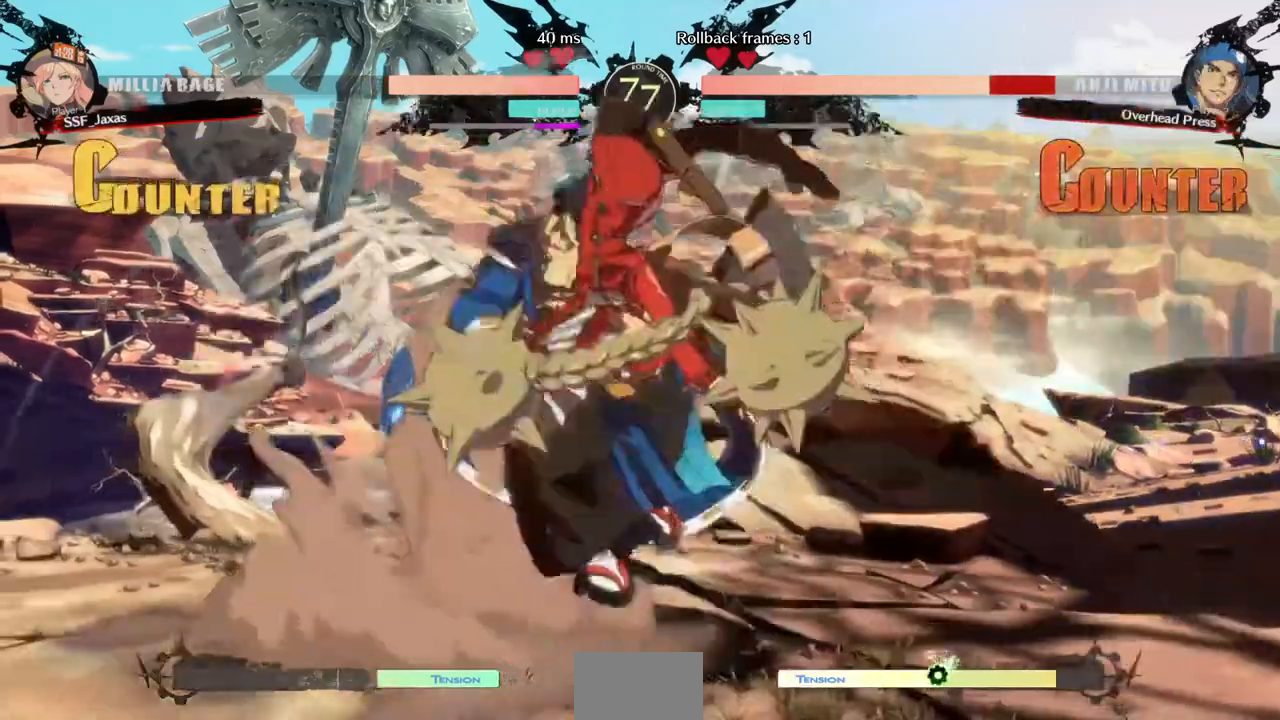
{"dt_ms": 480, "buttons": [], "events": [[120, "SQUARE", "down"], [200, "SQUARE", "up"], [280, "DPAD_DOWN", "up"]]}